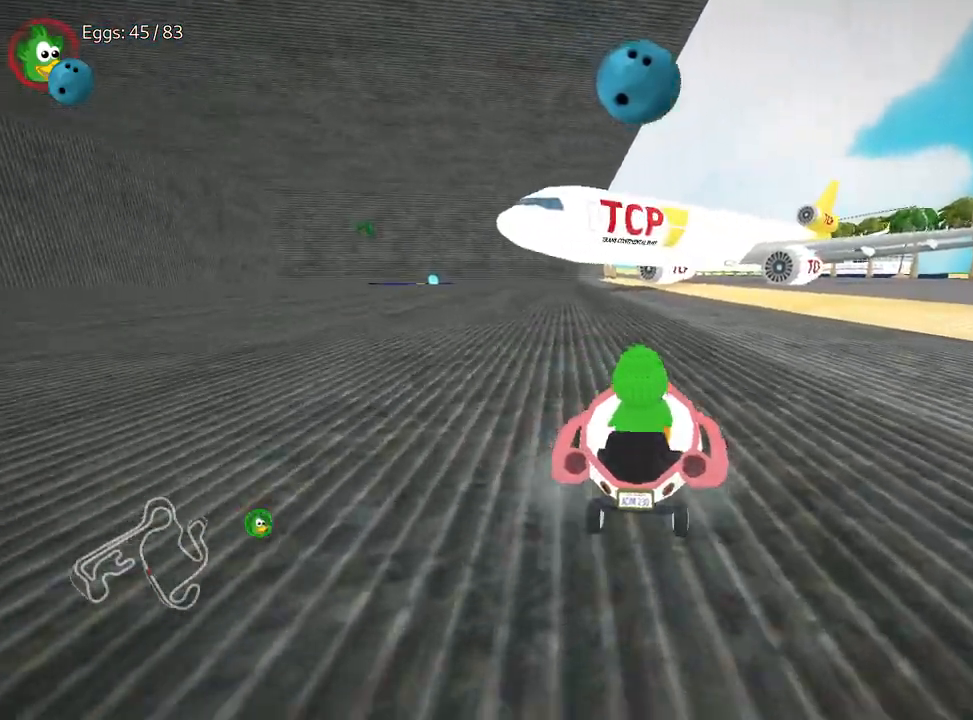
Gameplay with keyboard; each line is a JSON object with the keys held at the frame after it. "events" lists presses ("down") and releases ("up") of "down", "fire", "flag", "left", "look", "nitro", "right", "skid" and "up" between this image and that frame as [ms after this image, input, new state], when the widget could be followed in between. No other keys are recorded. Mouse input is not recorded. Key names are as the overlay labels them; some are game actions (e.g. jump) rather than physical keys.
{"keys": ["left", "up"], "events": [[267, "right", "up"], [300, "left", "down"]]}
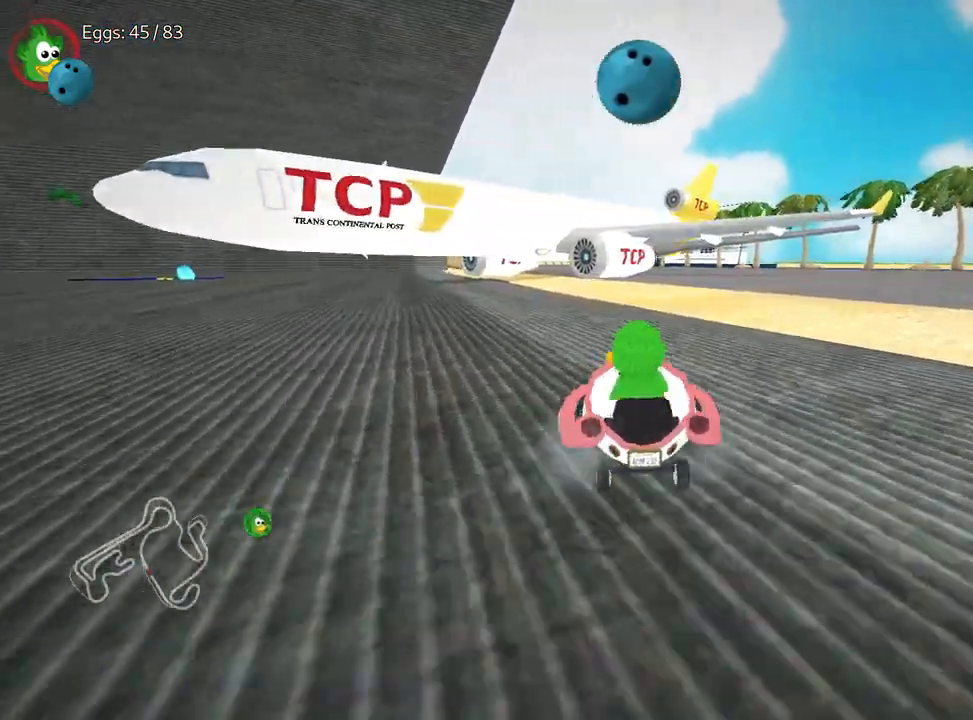
{"keys": ["right", "up"], "events": [[33, "left", "up"], [50, "right", "down"]]}
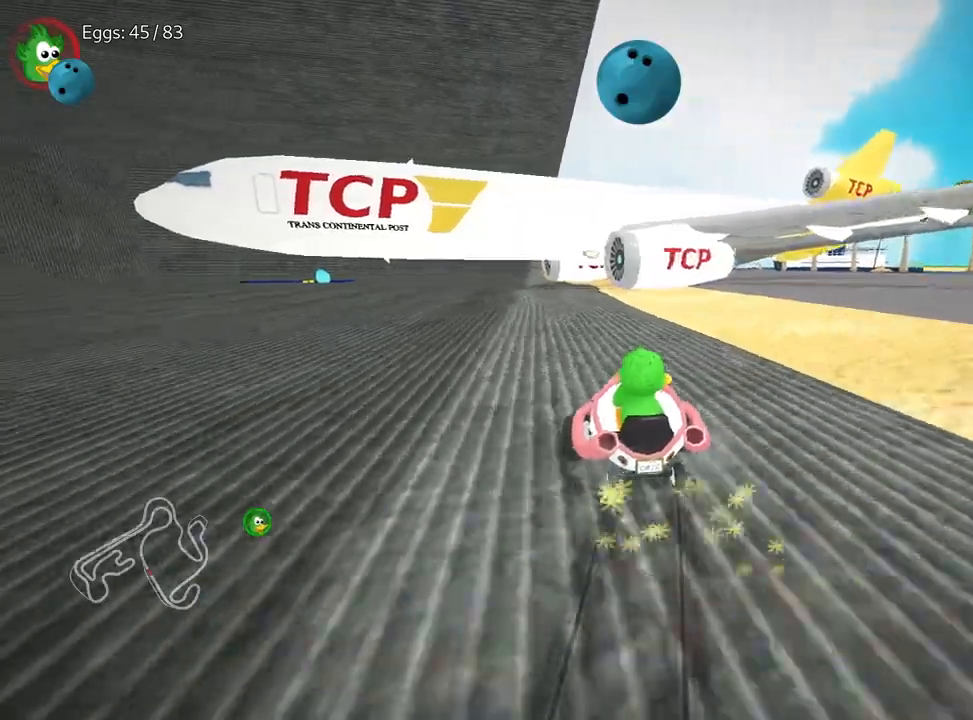
{"keys": ["right", "up"], "events": []}
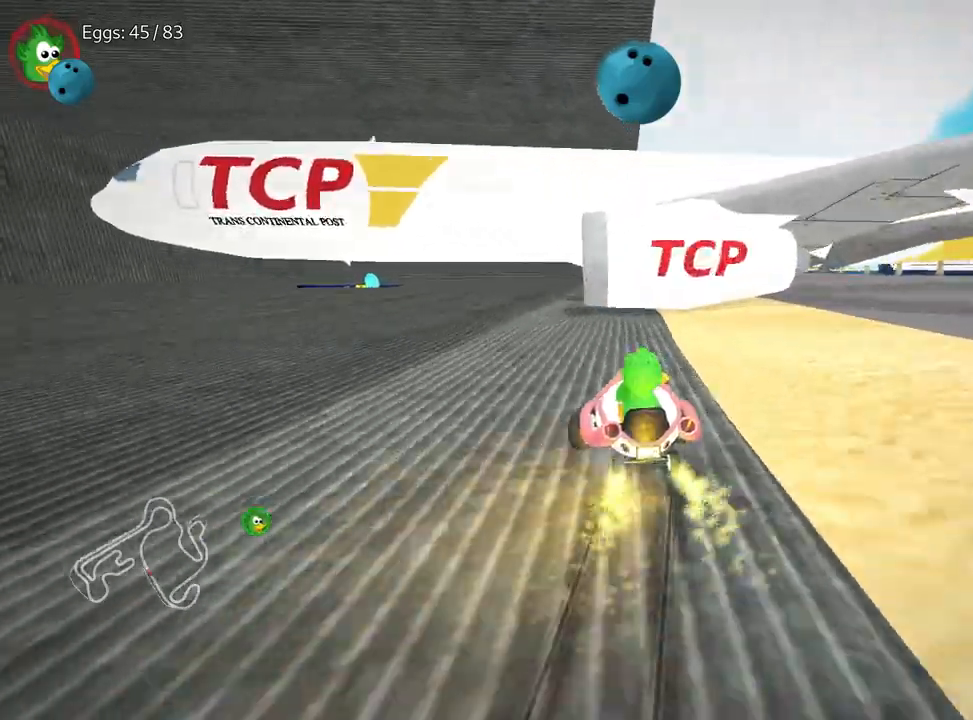
{"keys": ["right", "up"], "events": []}
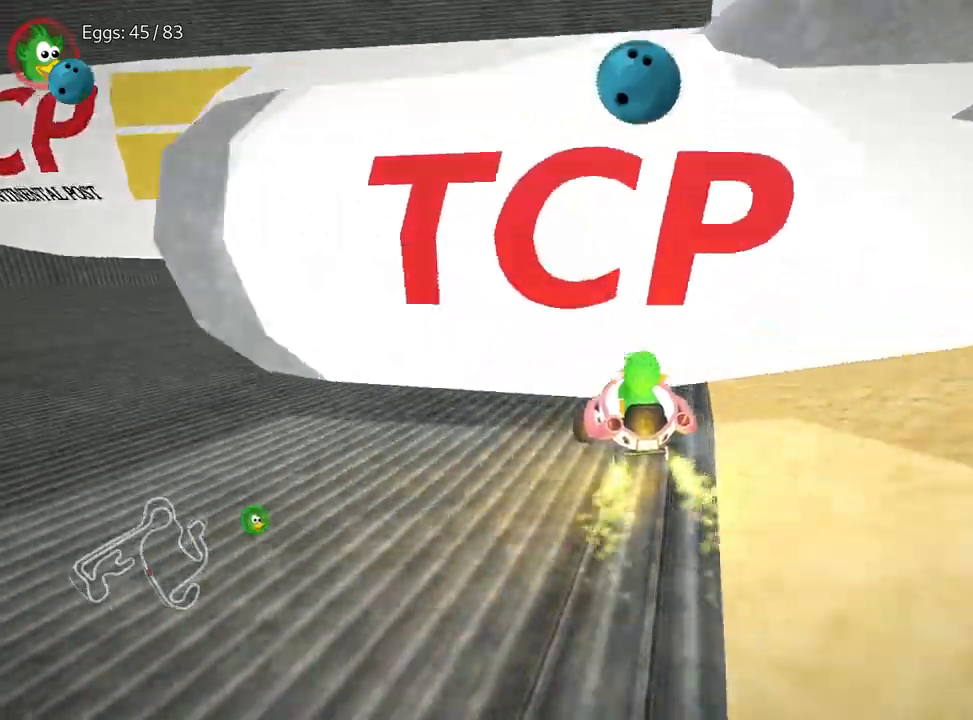
{"keys": ["left"], "events": [[383, "left", "down"], [450, "up", "up"], [483, "right", "up"]]}
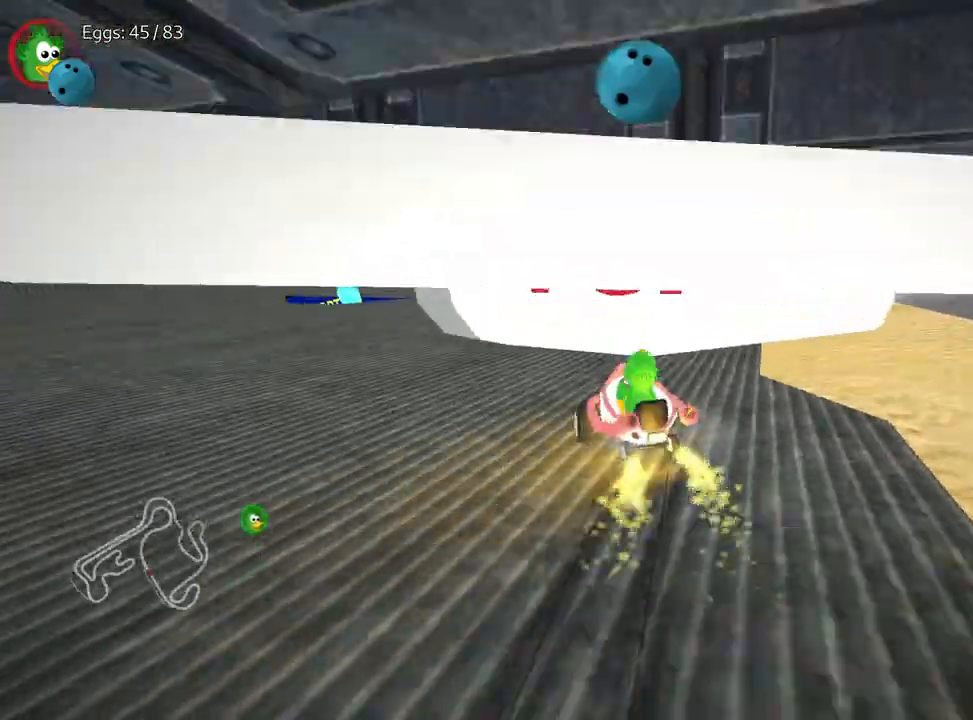
{"keys": ["left"], "events": [[200, "left", "up"], [417, "left", "down"]]}
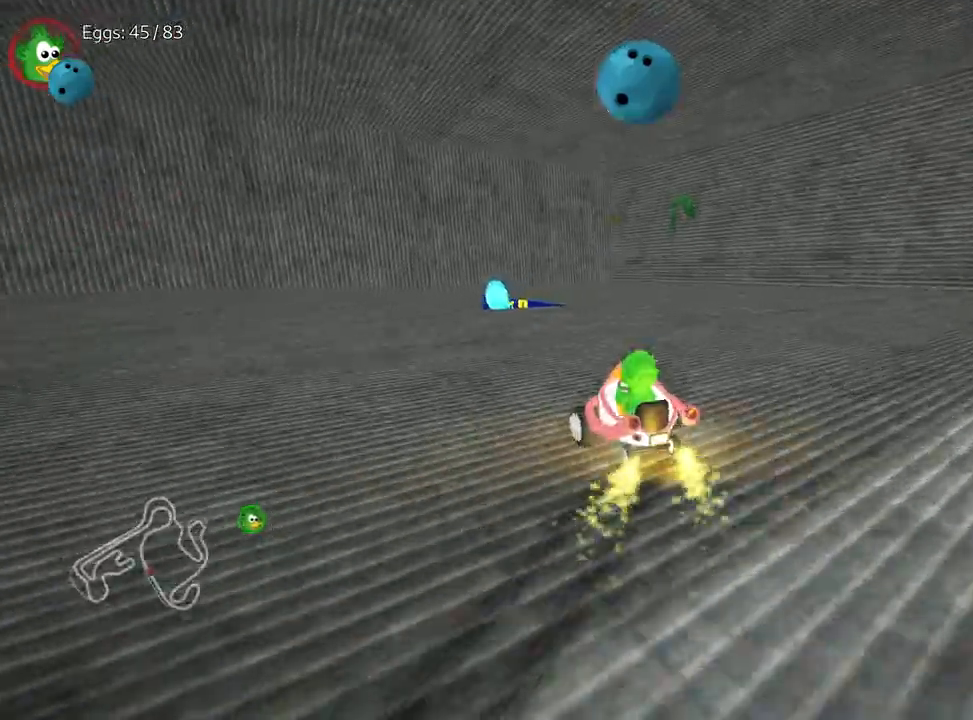
{"keys": ["left", "up"], "events": [[17, "down", "down"], [333, "down", "up"], [367, "up", "down"]]}
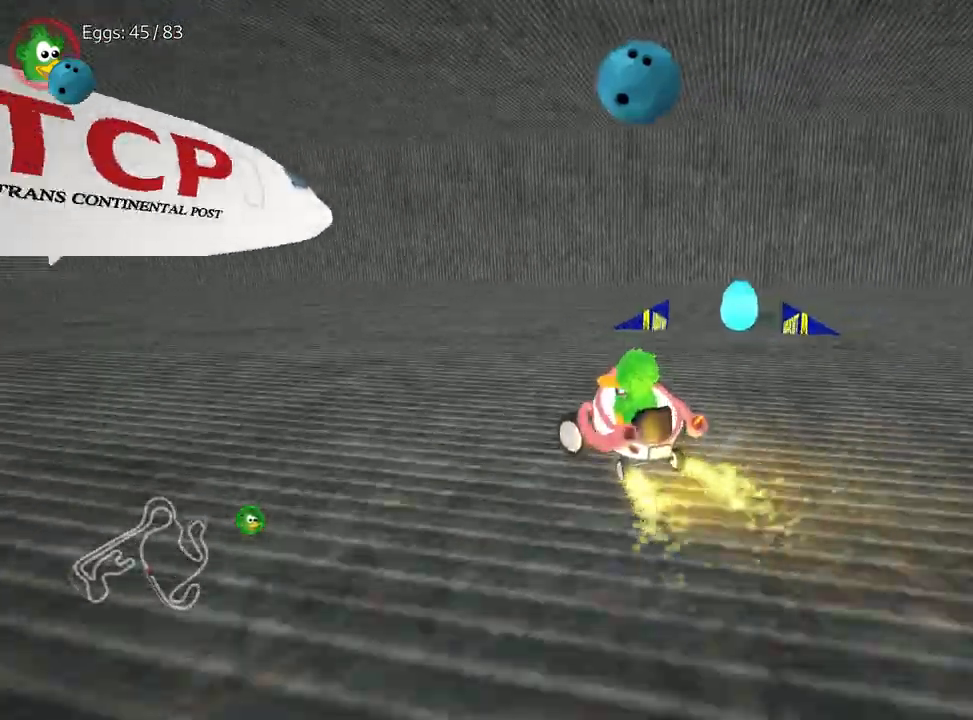
{"keys": ["left", "up"], "events": []}
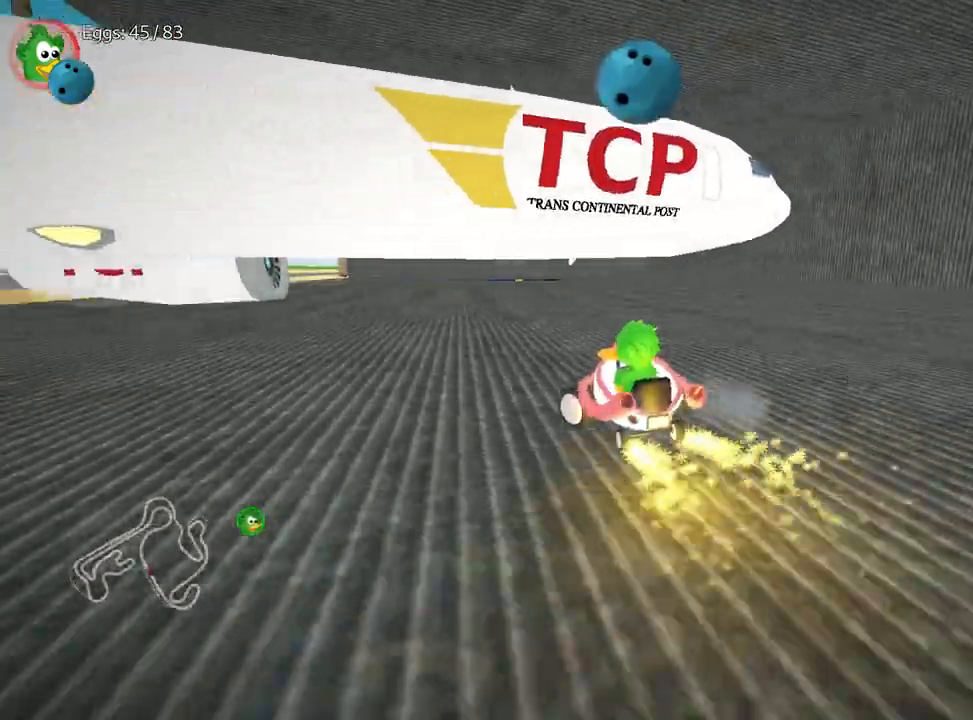
{"keys": ["right", "up"], "events": [[333, "right", "down"], [400, "left", "up"]]}
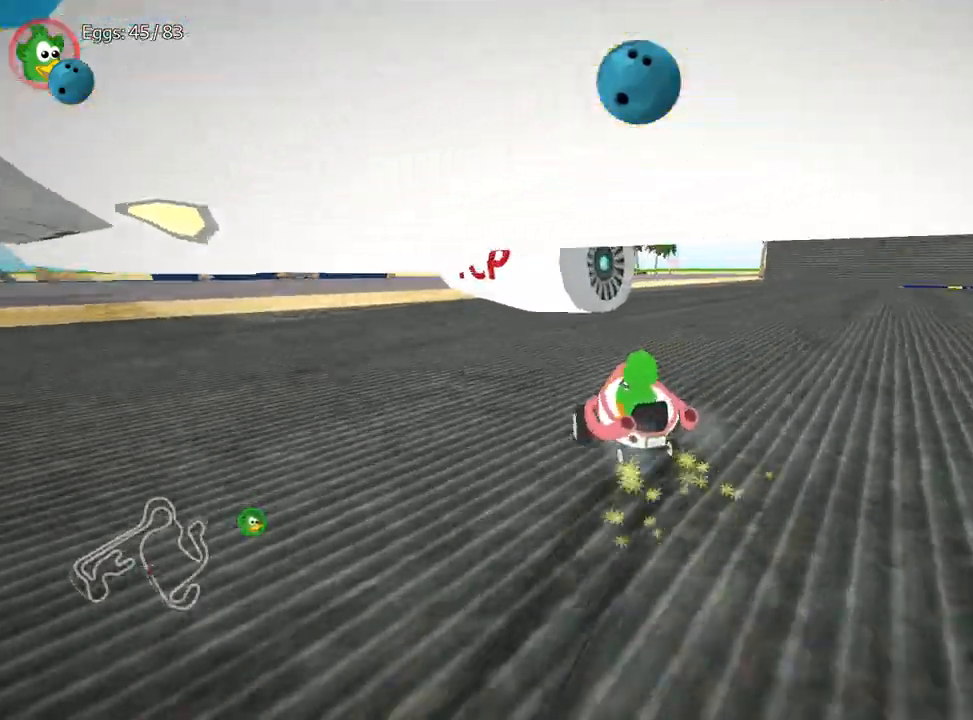
{"keys": ["right", "up"], "events": []}
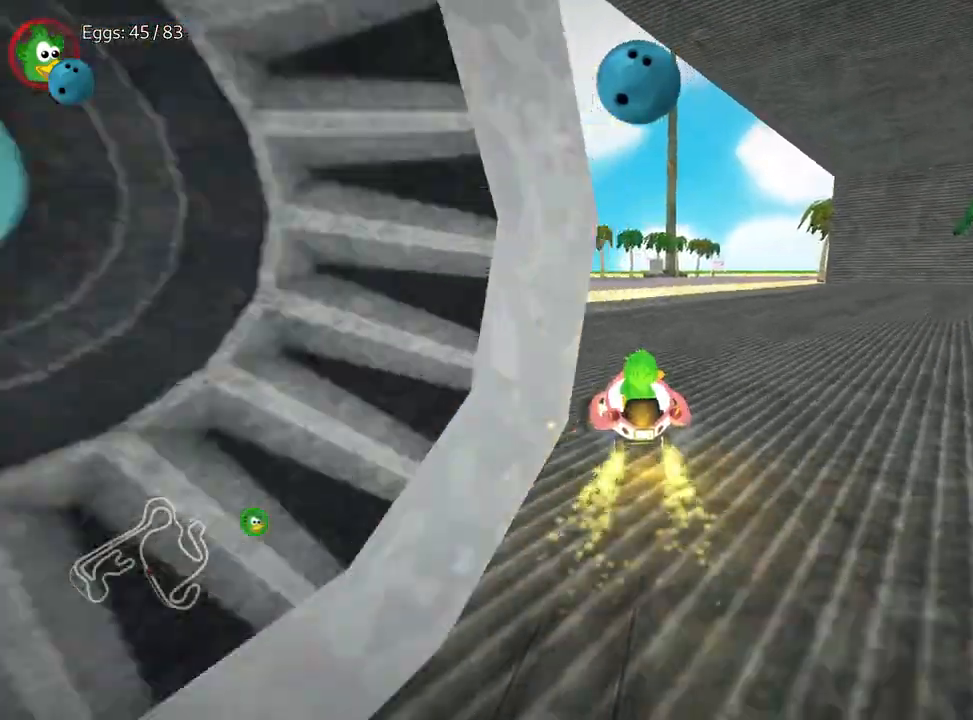
{"keys": ["left", "nitro", "up"], "events": [[17, "right", "up"], [300, "left", "down"], [417, "nitro", "down"]]}
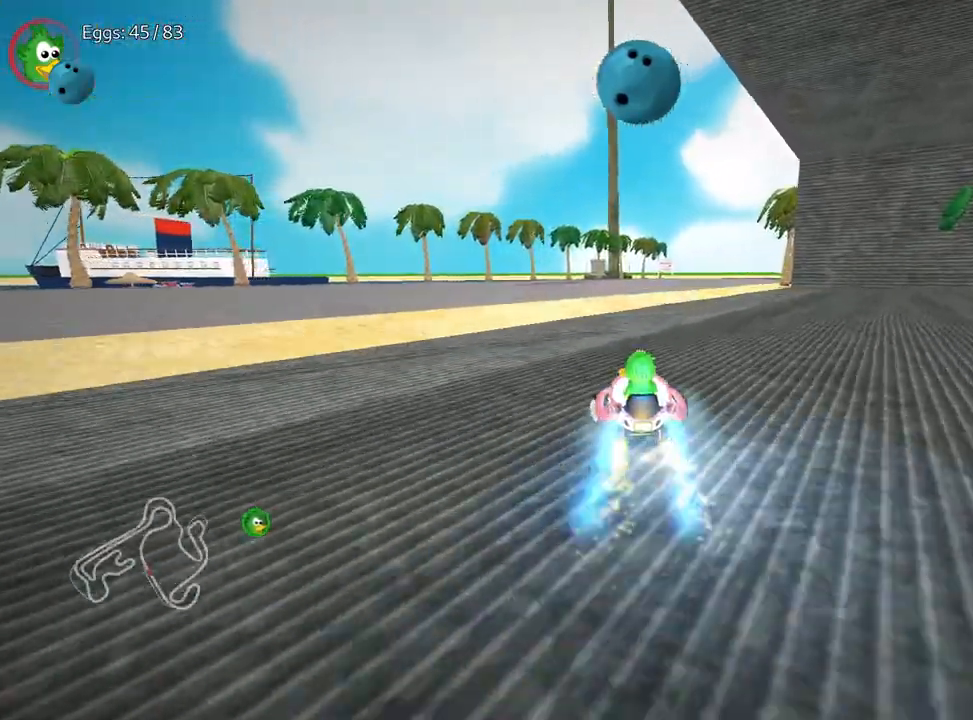
{"keys": ["up"], "events": [[117, "nitro", "up"], [283, "left", "up"]]}
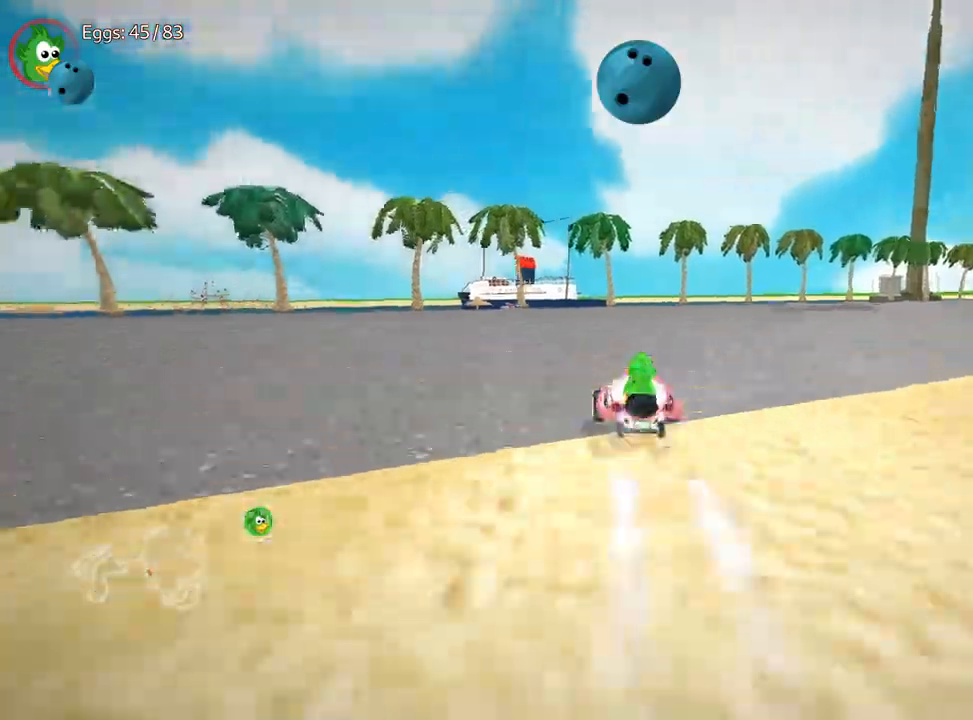
{"keys": ["right", "up"], "events": [[17, "right", "down"]]}
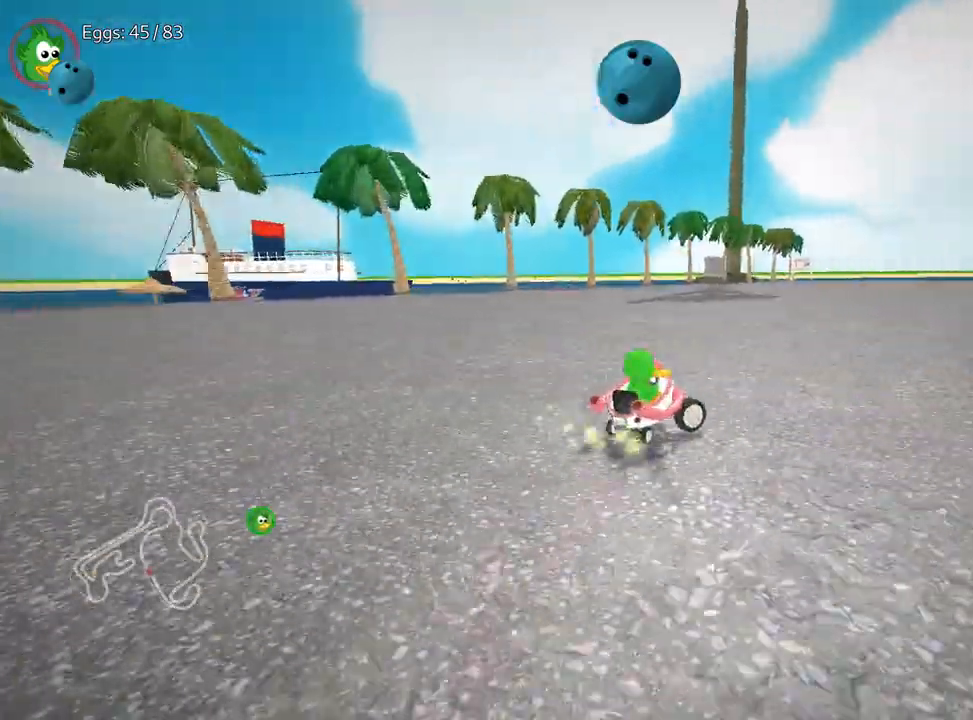
{"keys": ["left", "up"], "events": [[367, "left", "down"], [467, "right", "up"]]}
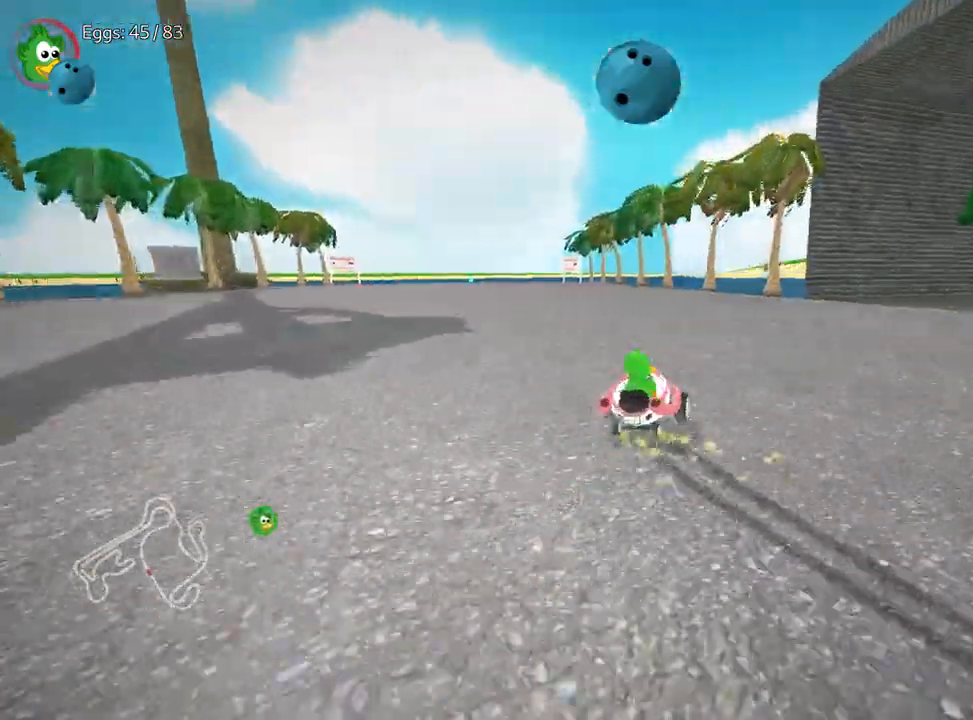
{"keys": ["left", "up"], "events": []}
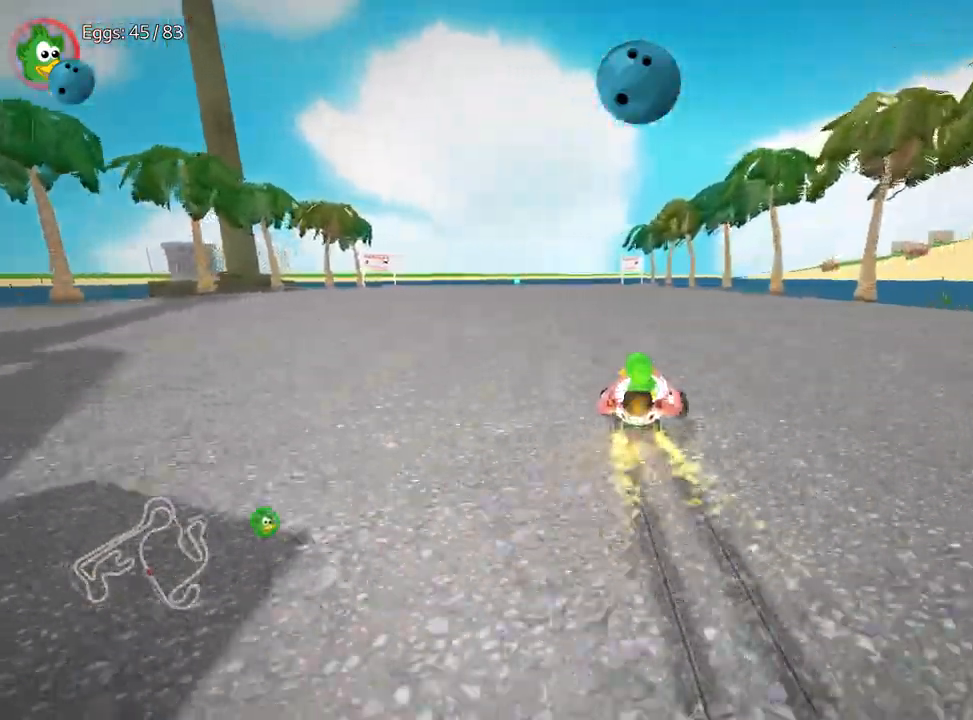
{"keys": ["down"], "events": [[50, "up", "up"], [267, "left", "up"], [300, "right", "down"], [450, "down", "down"], [500, "right", "up"]]}
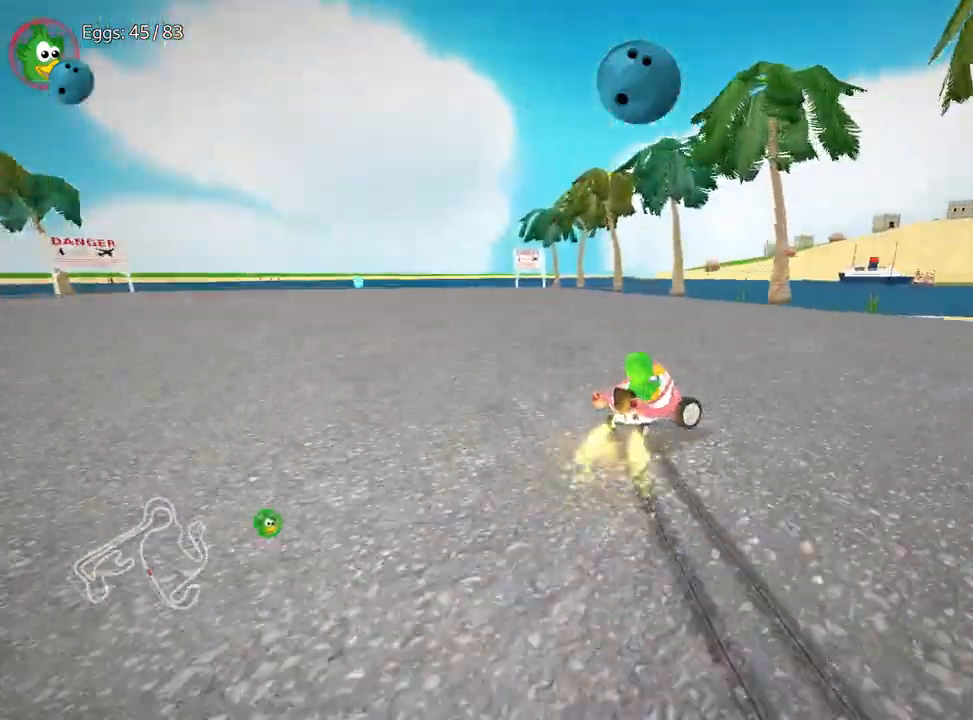
{"keys": ["left"], "events": [[17, "left", "down"], [233, "down", "up"]]}
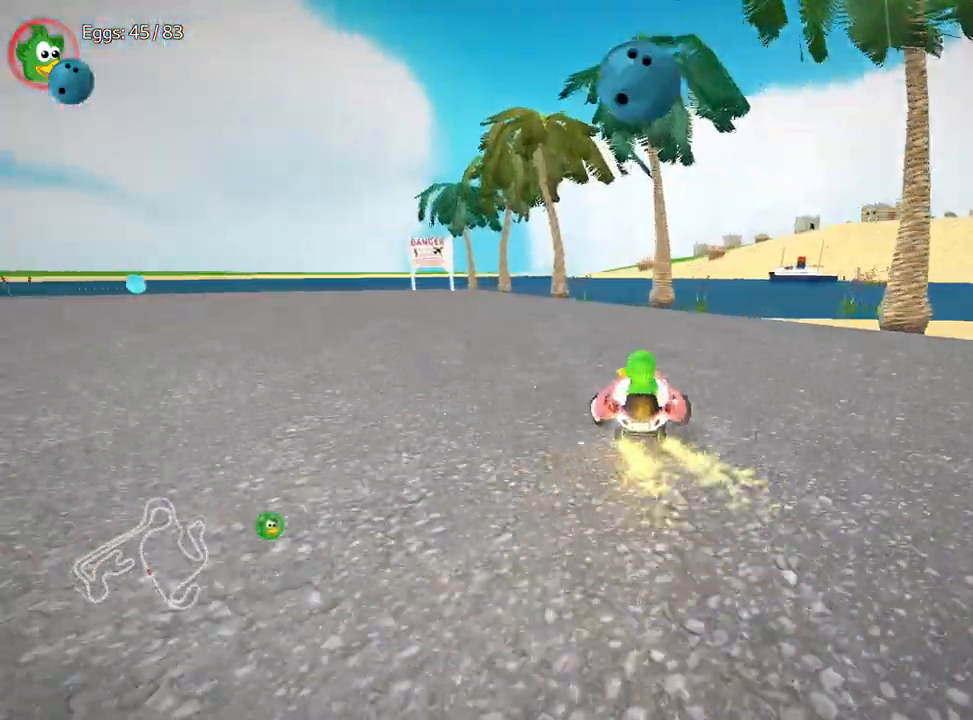
{"keys": ["left", "up"], "events": [[233, "up", "down"]]}
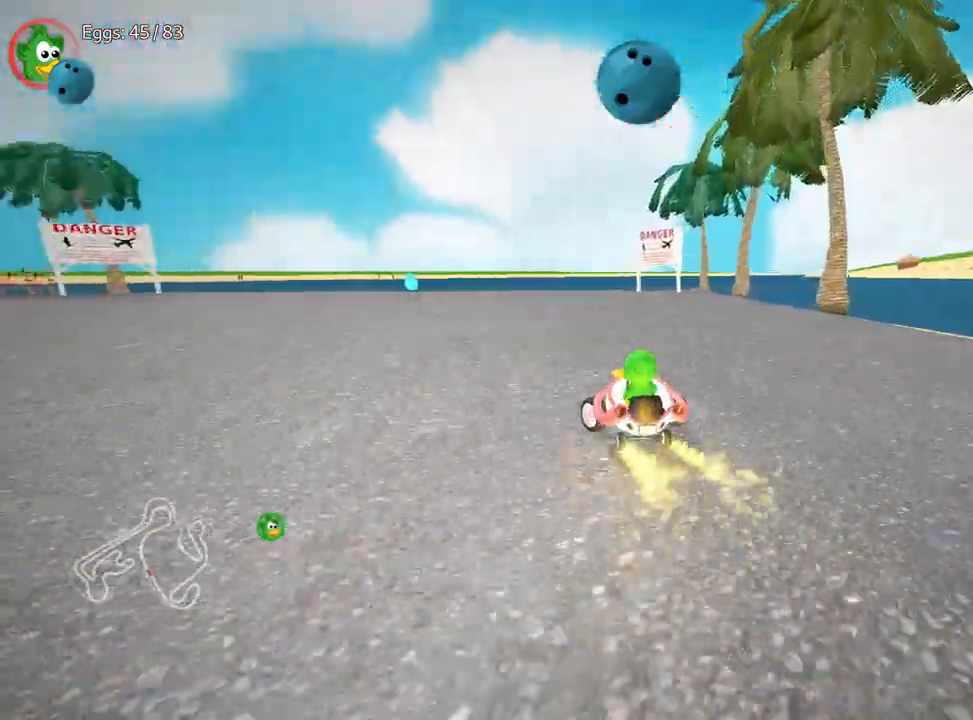
{"keys": [], "events": [[267, "left", "up"], [317, "up", "up"]]}
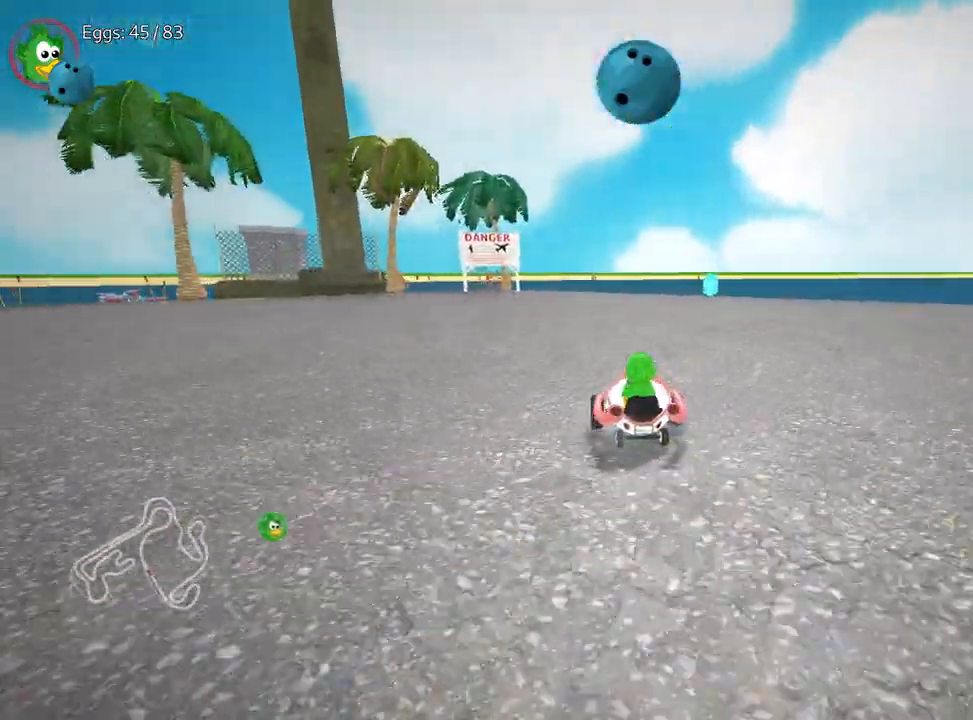
{"keys": [], "events": [[83, "right", "down"], [200, "right", "up"], [383, "left", "down"], [433, "left", "up"]]}
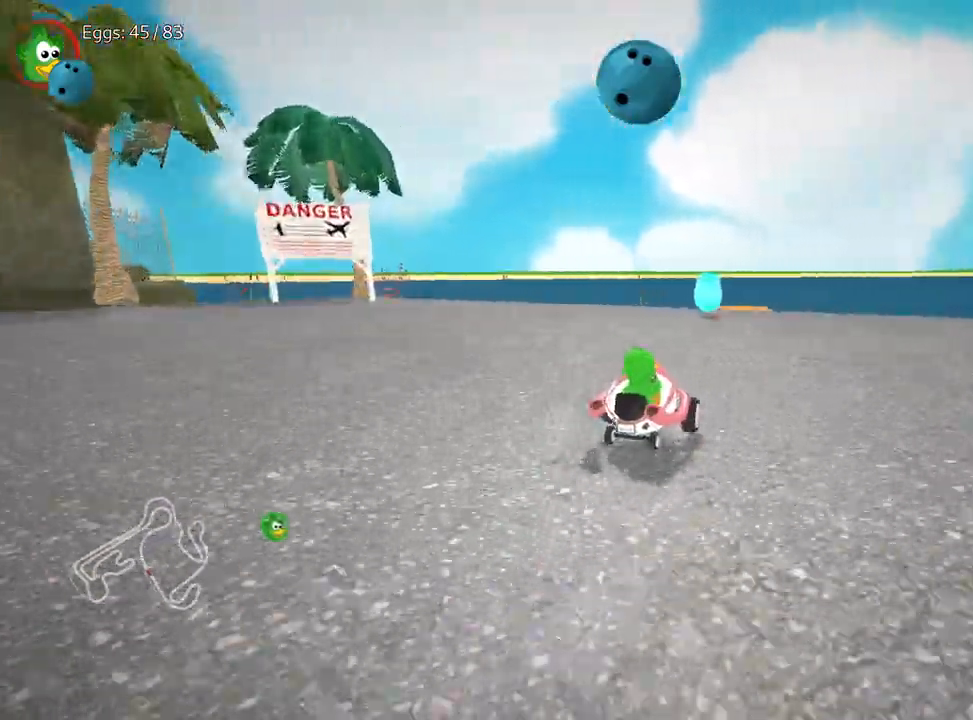
{"keys": ["right"], "events": [[283, "right", "down"]]}
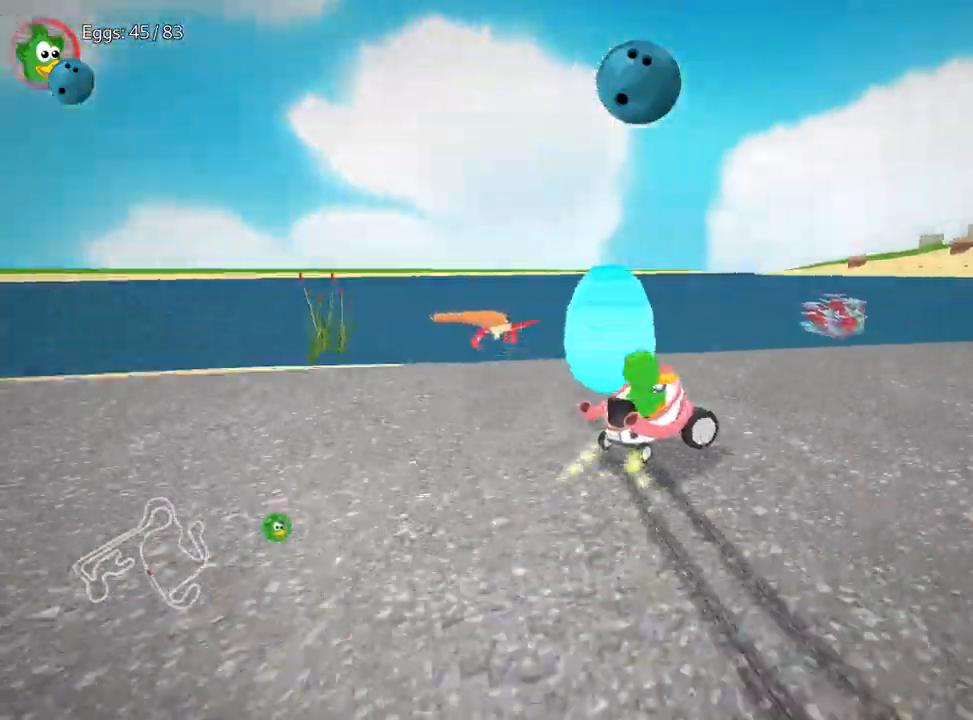
{"keys": ["right"], "events": []}
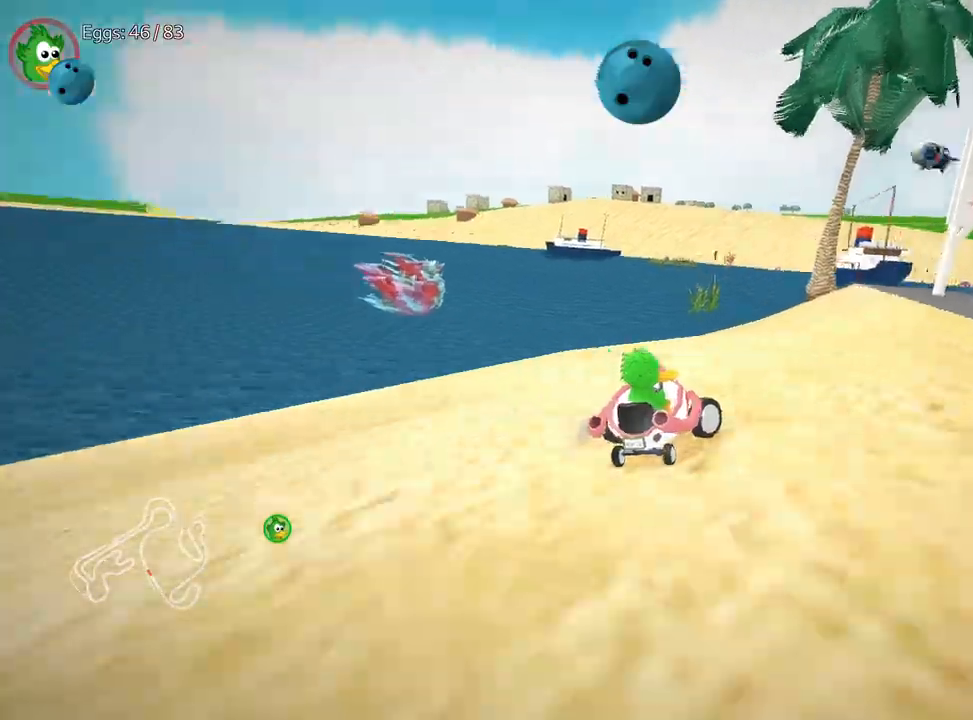
{"keys": ["right", "up"], "events": [[217, "up", "down"]]}
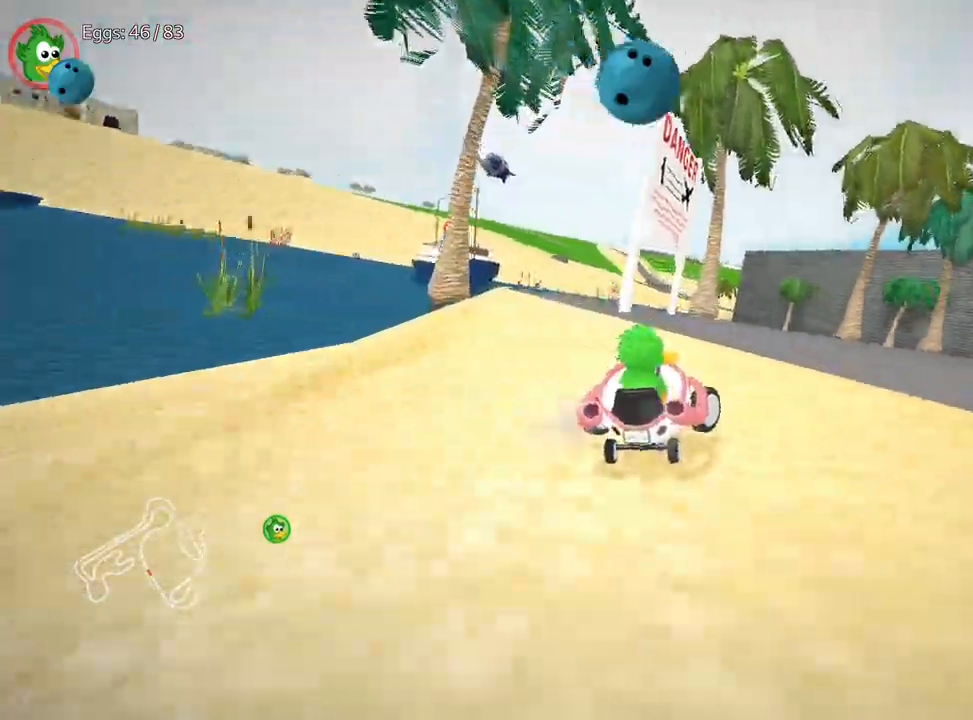
{"keys": ["up"], "events": [[150, "right", "up"]]}
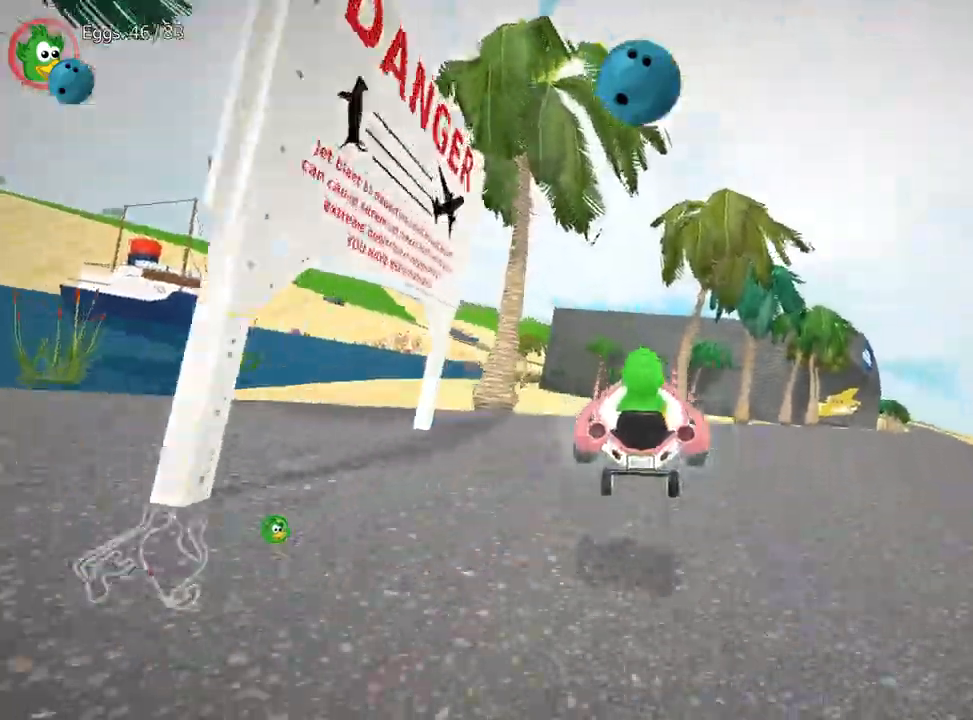
{"keys": ["right", "up"], "events": [[150, "right", "down"]]}
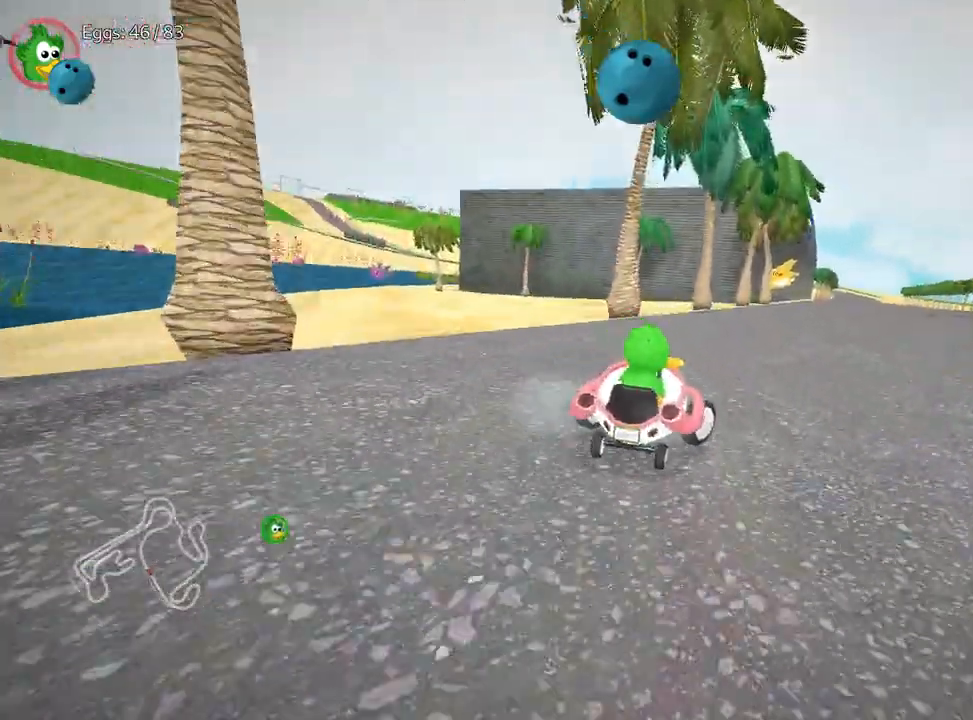
{"keys": ["up"], "events": [[483, "right", "up"]]}
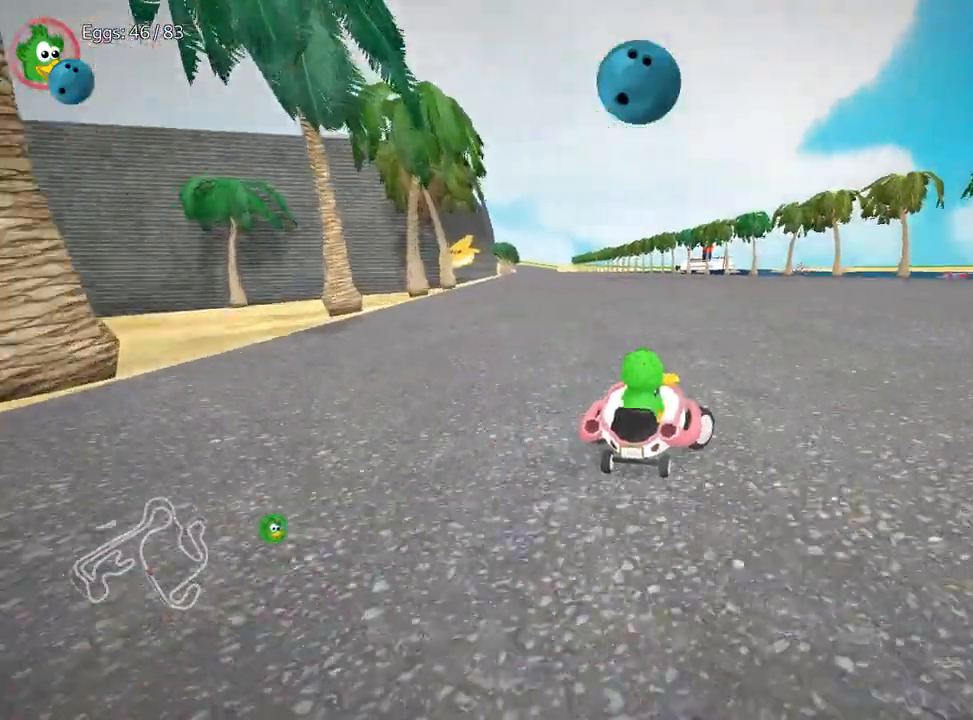
{"keys": ["left", "up"], "events": [[83, "left", "down"], [300, "left", "up"], [400, "left", "down"]]}
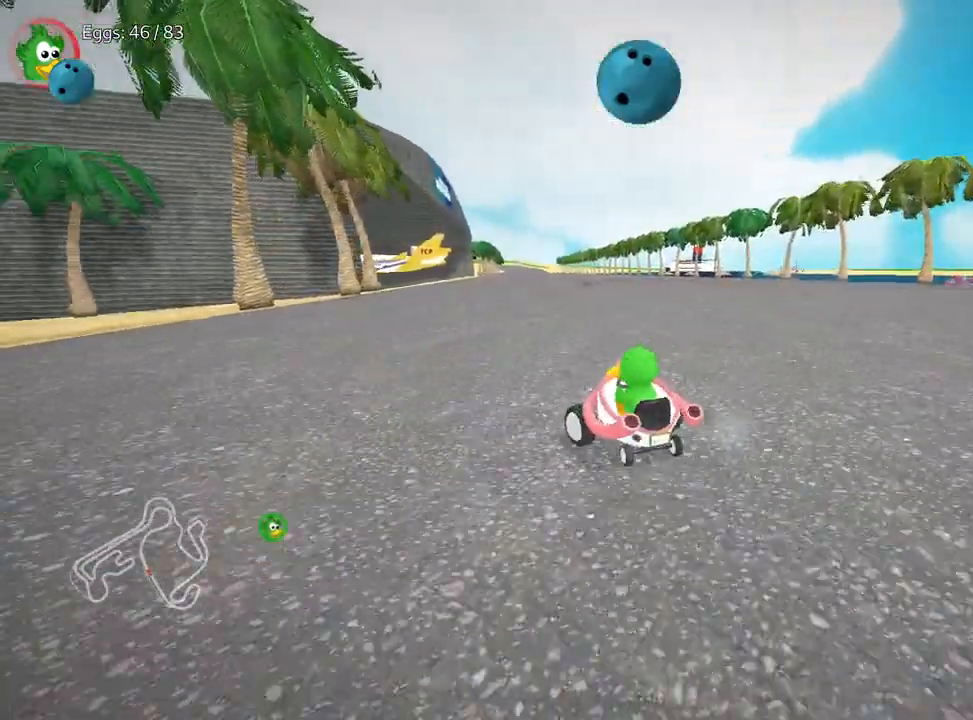
{"keys": ["right", "up"], "events": [[250, "left", "up"], [267, "right", "down"]]}
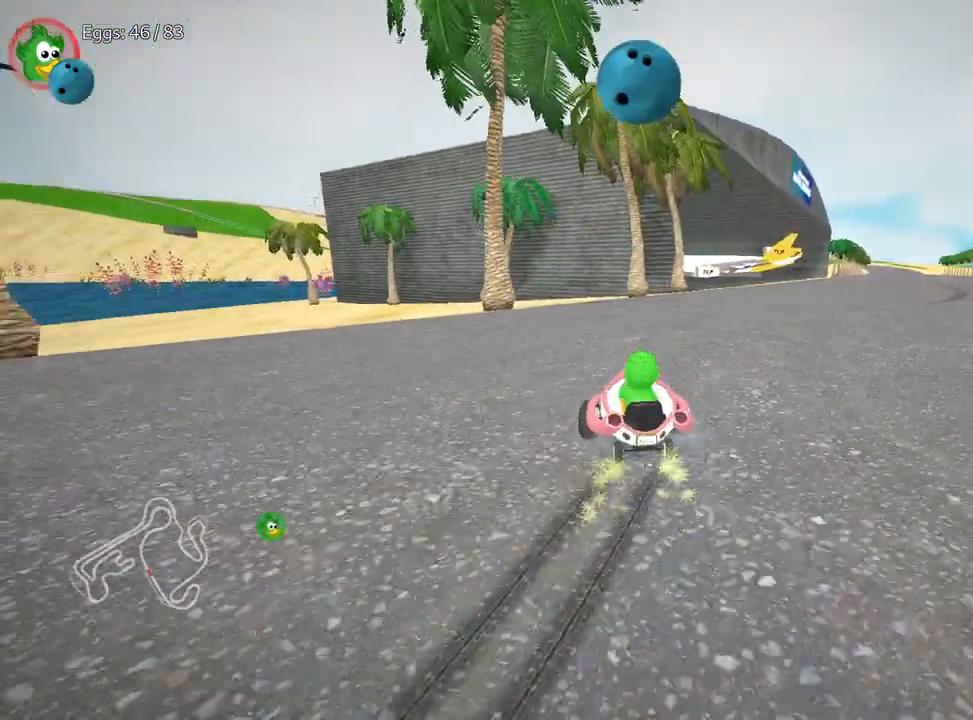
{"keys": ["right", "up"], "events": []}
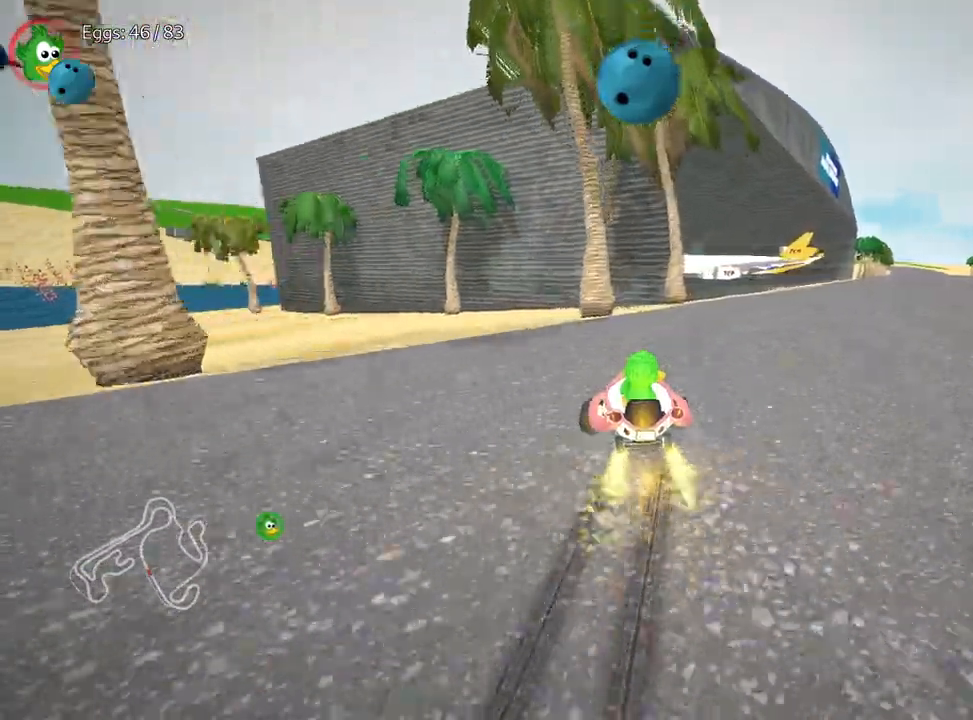
{"keys": ["left", "up"], "events": [[317, "left", "down"], [417, "right", "up"]]}
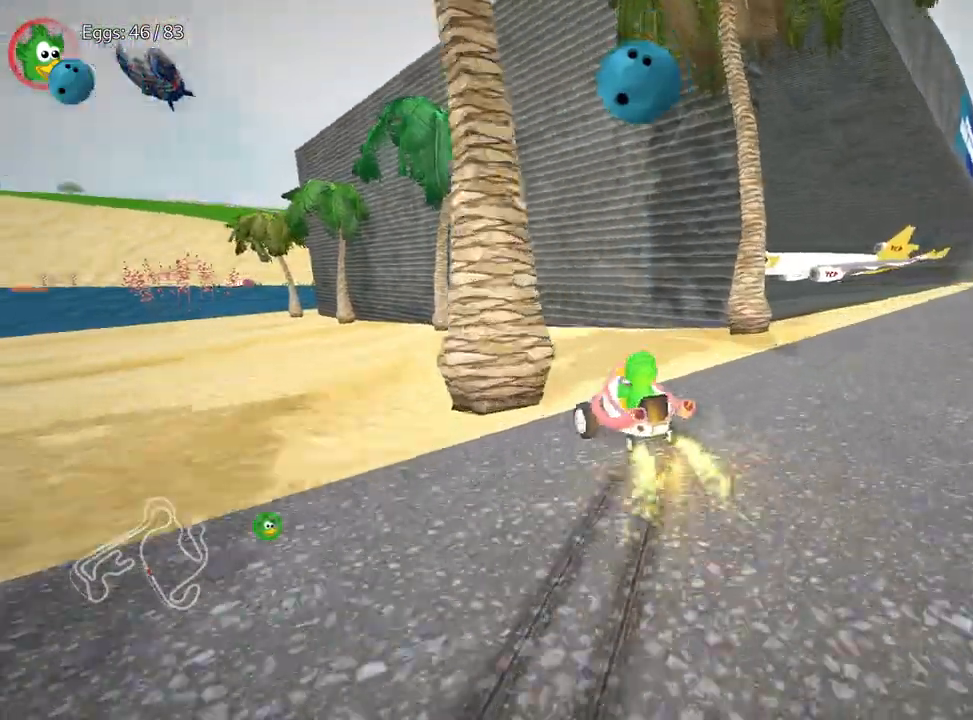
{"keys": ["right", "up"], "events": [[133, "left", "up"], [200, "nitro", "down"], [350, "nitro", "up"], [417, "right", "down"]]}